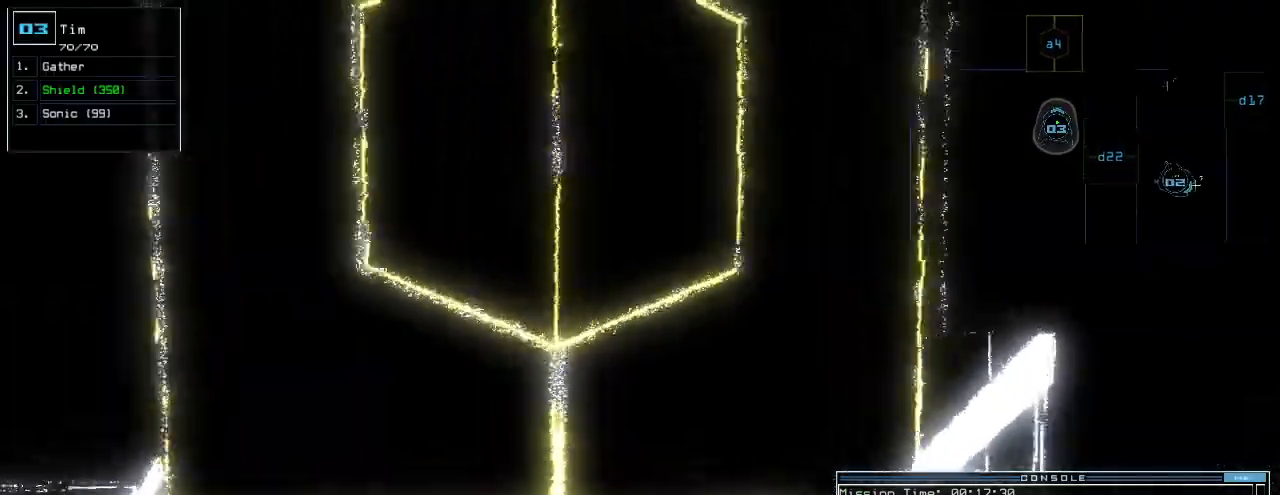
Gameplay with keyboard; each line is a JSON object with the keys held at the frame after it. "events" lists presses ("down") and releases ("up") of ".", "0", "1", "2", "3", "4", "5", "6", "7", "8", "9", "a", "b", "backspace", "c", "caps_lock", "comma", "ctrl_l", "ctrl_r", "d", "down", "e", "equals", "escape", "f", "f12", "g", "h", "i", "j", "k", "l", "left", "m", "minus", "n", "o", "p", "q", "quote", "r", "return", "right", "s", "semicolon", "shift_l", "shift_r", "space", "t", "tab", "tilde", "u", "up", "v", "w", "x", "y" and "z" between this image and that frame as [ms after this image, input, new state], when the widget could be followed in between. No other keys are recorded. Mouse input is not recorded. Not read: other_keys.
{"keys": ["up"], "events": [[340, "return", "down"], [440, "return", "up"]]}
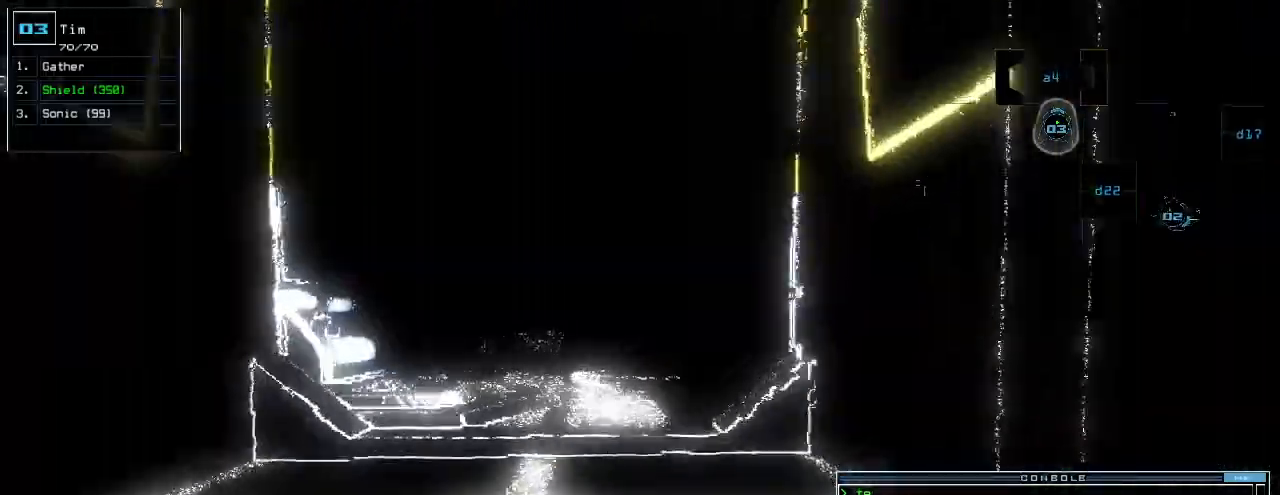
{"keys": ["left", "up"], "events": [[460, "left", "down"]]}
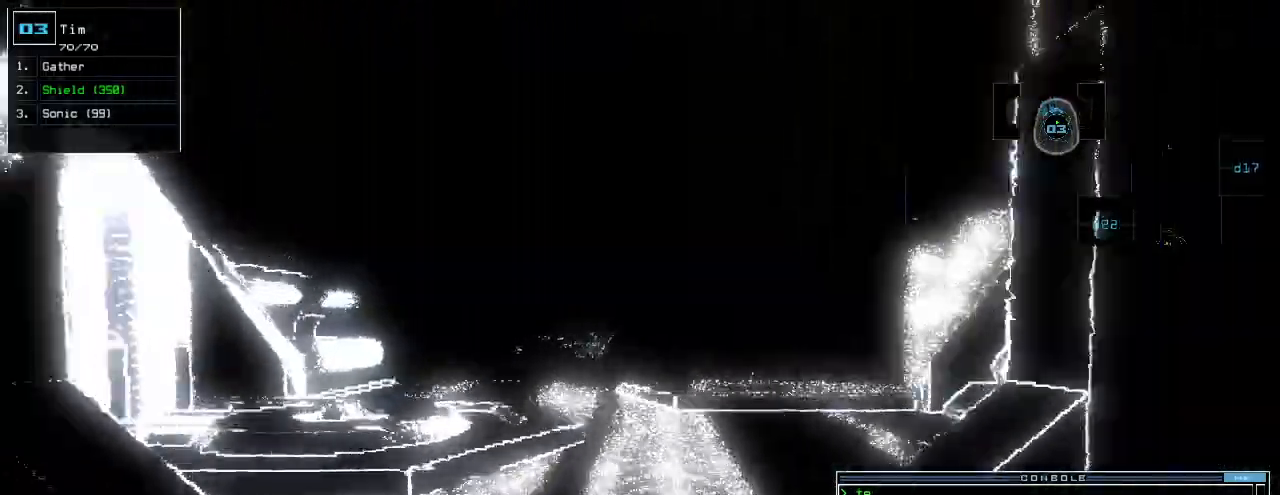
{"keys": ["left", "up"], "events": [[60, "left", "up"], [500, "left", "down"]]}
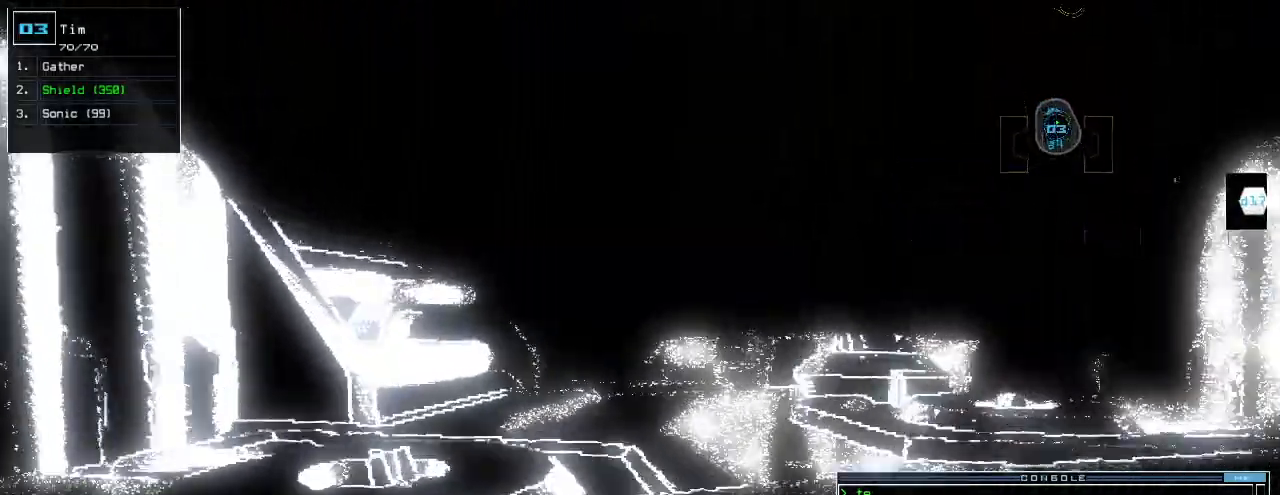
{"keys": ["down", "left"], "events": [[200, "up", "up"], [420, "down", "down"]]}
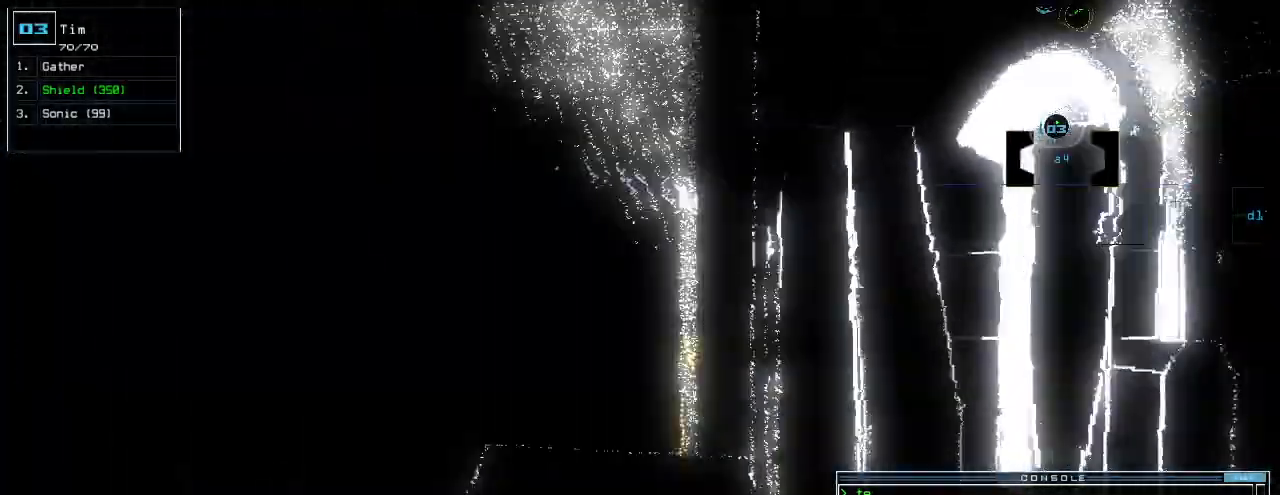
{"keys": ["space"], "events": [[400, "left", "up"], [440, "space", "down"], [480, "down", "up"]]}